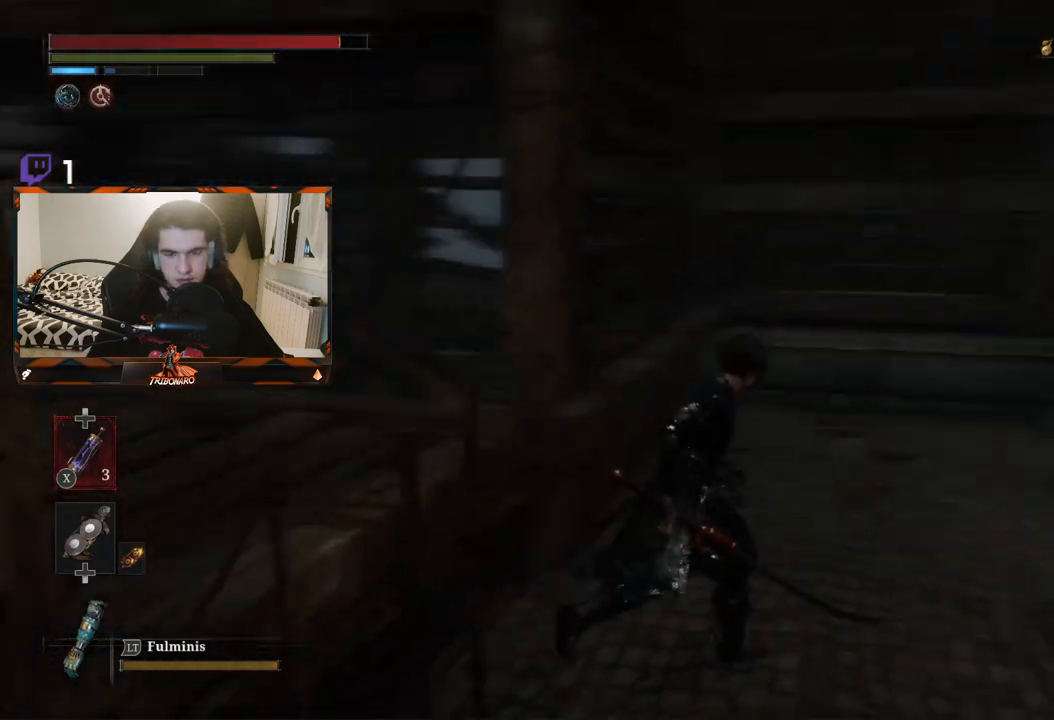
Gameplay with a controller (Xbox layout); each line is a JSON object with the inputs held at the frame after it. "events" lists button and stick changes between this image and that frame as [ms after this image, input, new state], when the widget could be followed in between.
{"buttons": [], "left_stick": "up", "right_stick": "center", "events": [[267, "left_stick", "up"], [300, "right_stick", "center"]]}
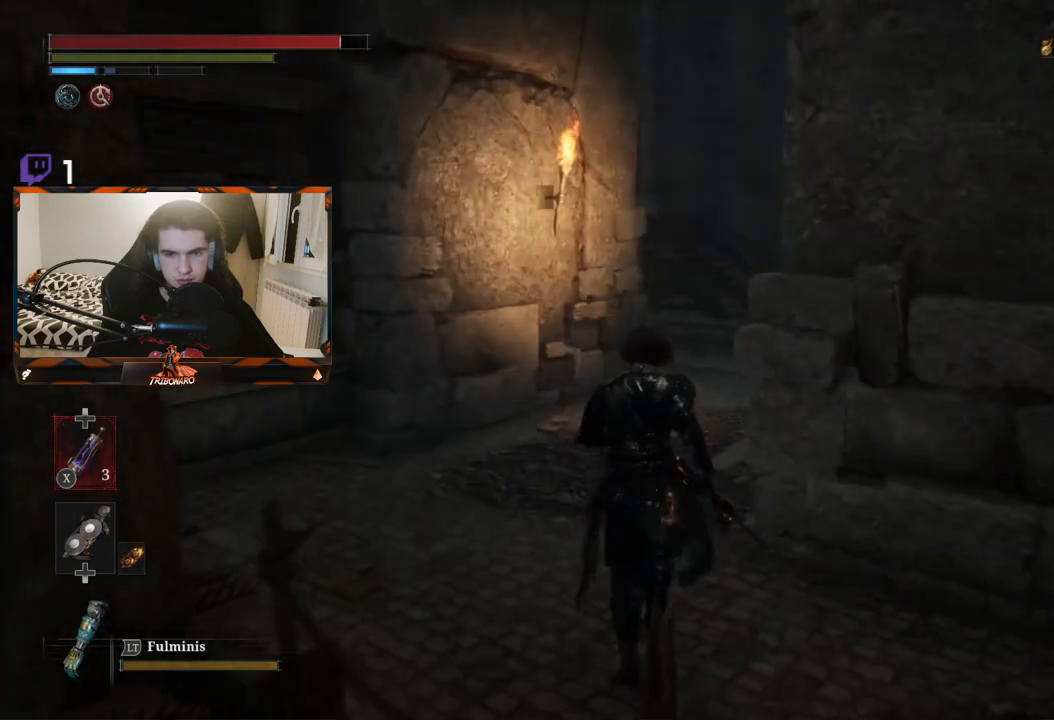
{"buttons": [], "left_stick": "up-left", "right_stick": "right", "events": [[117, "right_stick", "right"], [367, "left_stick", "up-left"]]}
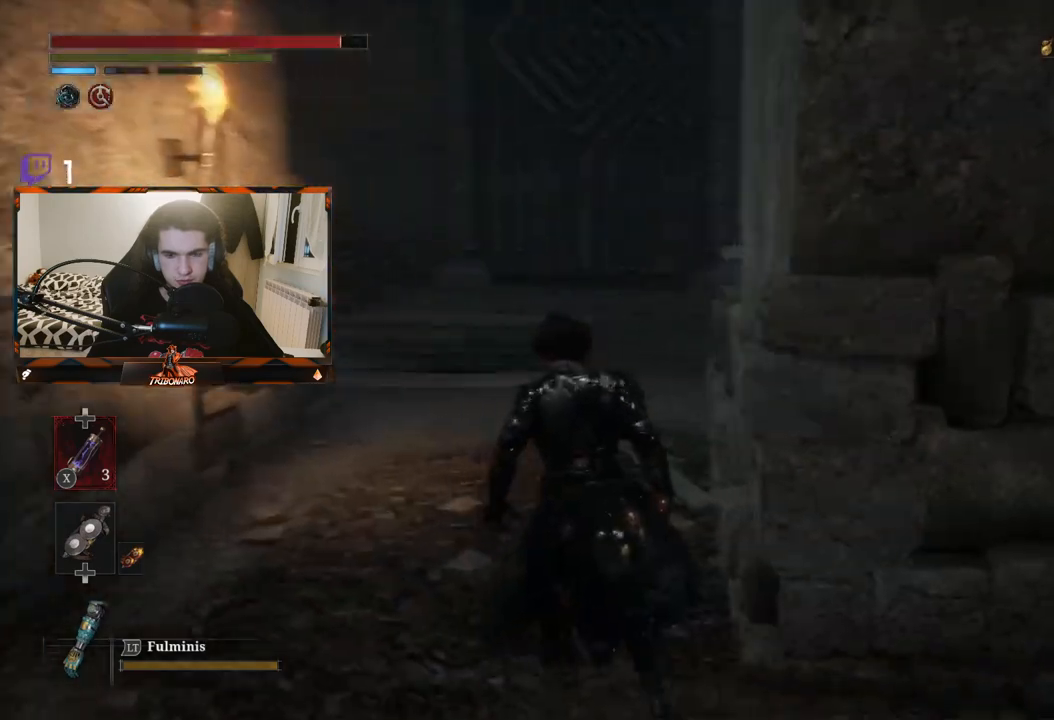
{"buttons": [], "left_stick": "up-left", "right_stick": "right", "events": []}
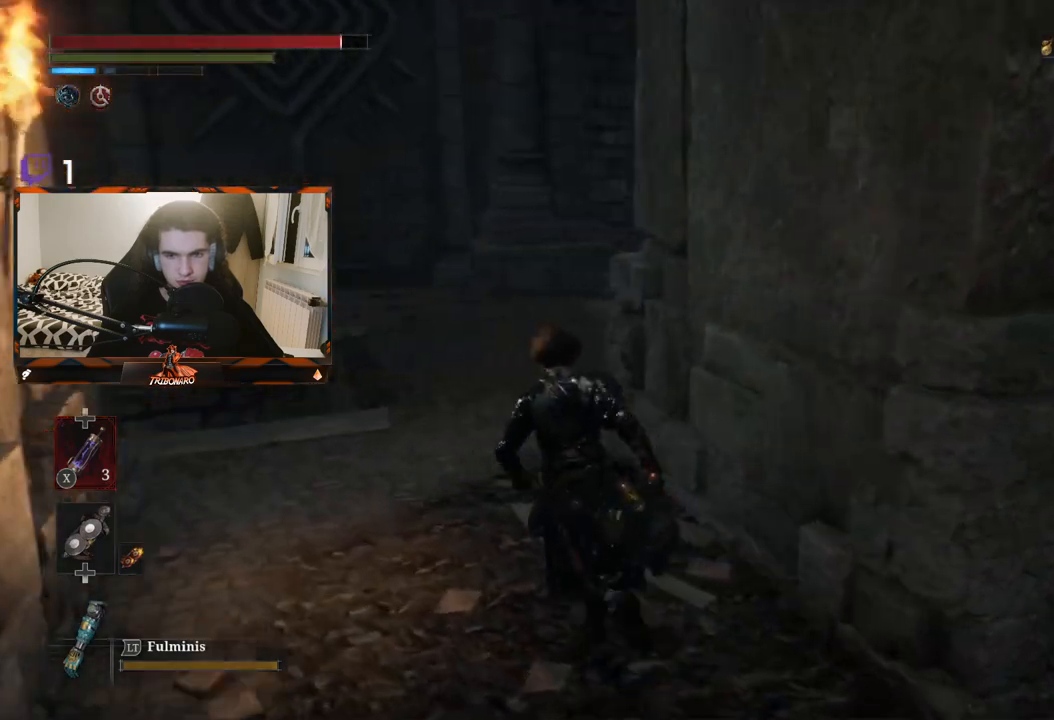
{"buttons": [], "left_stick": "up-left", "right_stick": "center", "events": [[433, "right_stick", "center"]]}
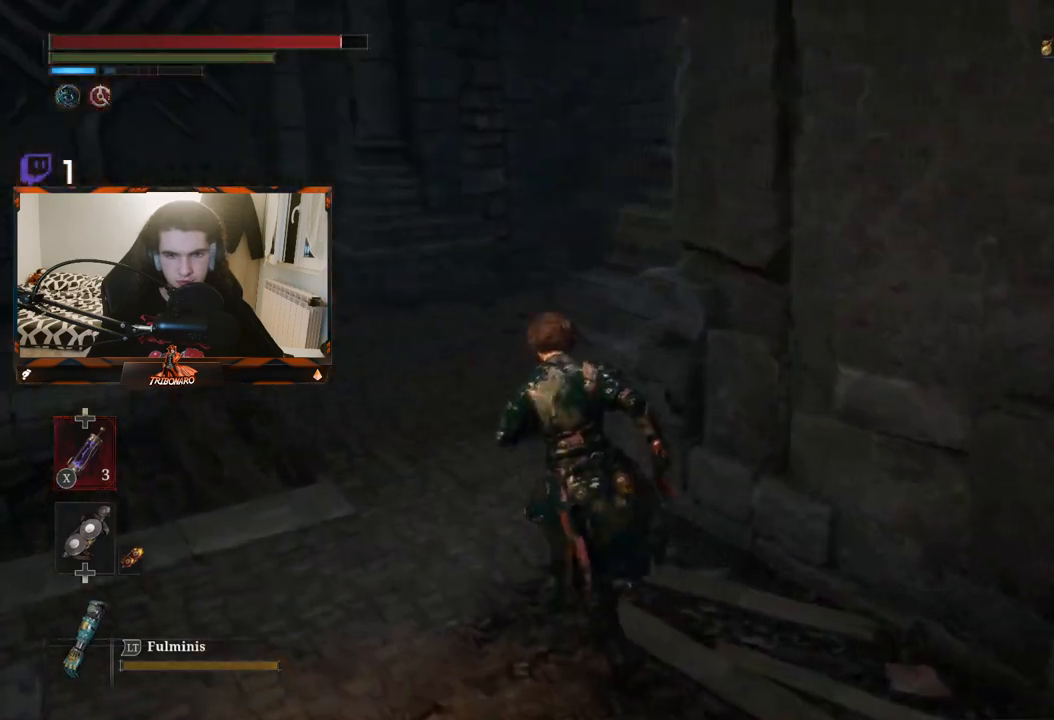
{"buttons": [], "left_stick": "up-right", "right_stick": "left", "events": [[217, "right_stick", "left"], [250, "left_stick", "up"], [500, "left_stick", "up-right"]]}
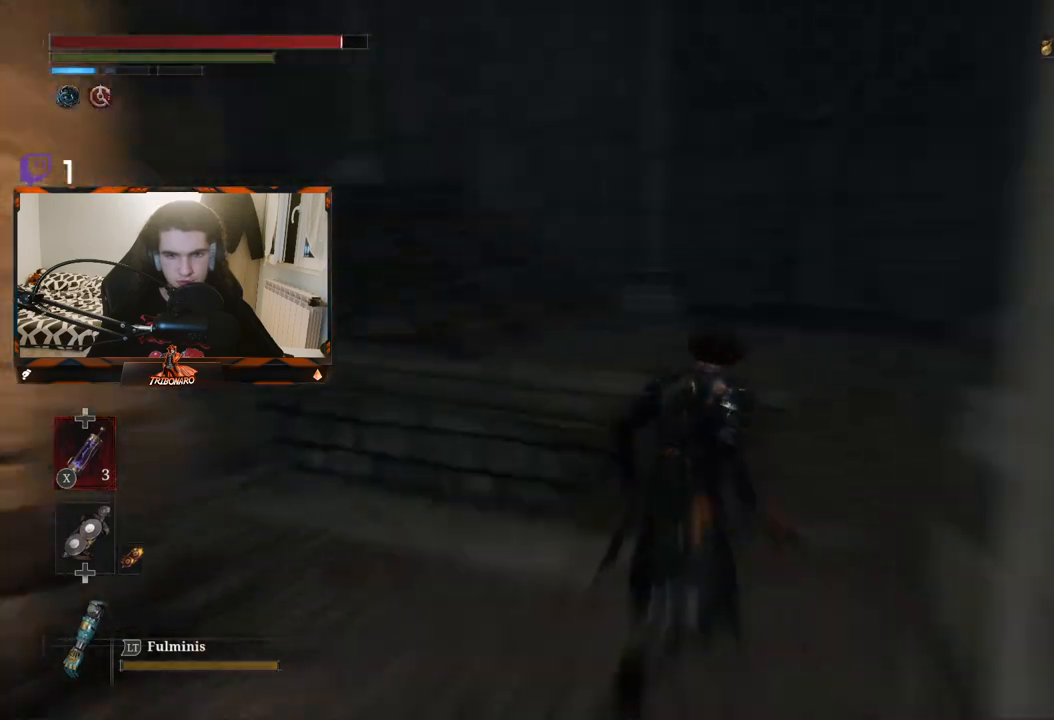
{"buttons": [], "left_stick": "right", "right_stick": "center", "events": [[167, "right_stick", "center"], [300, "left_stick", "right"]]}
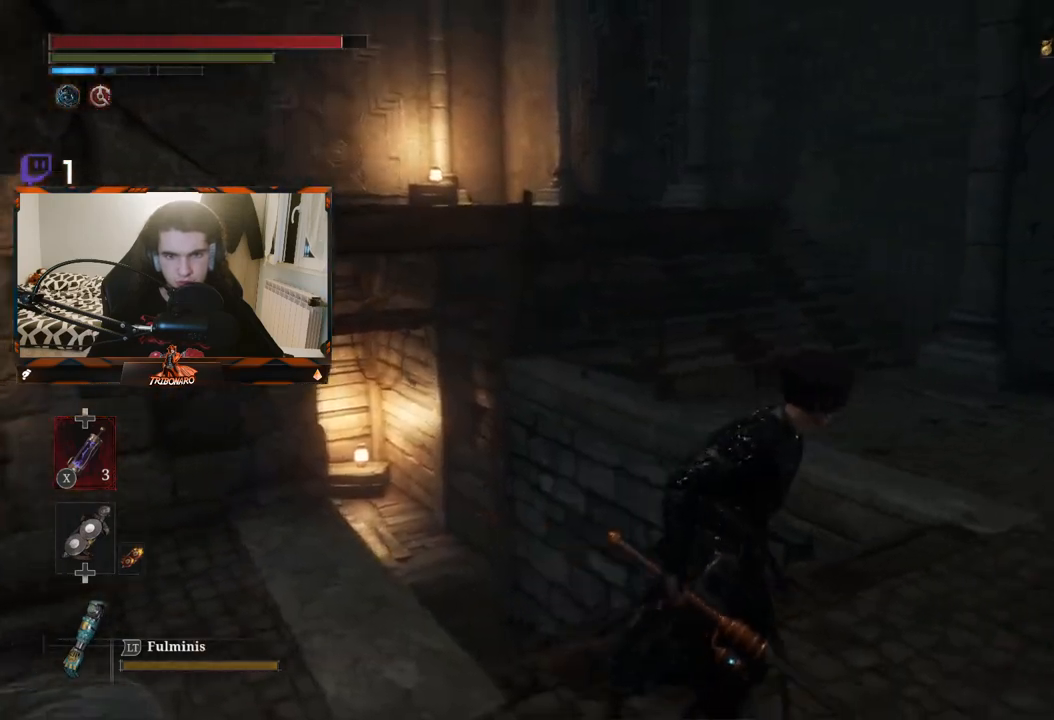
{"buttons": [], "left_stick": "up-right", "right_stick": "center", "events": [[67, "right_stick", "left"], [433, "right_stick", "center"], [467, "left_stick", "up-right"]]}
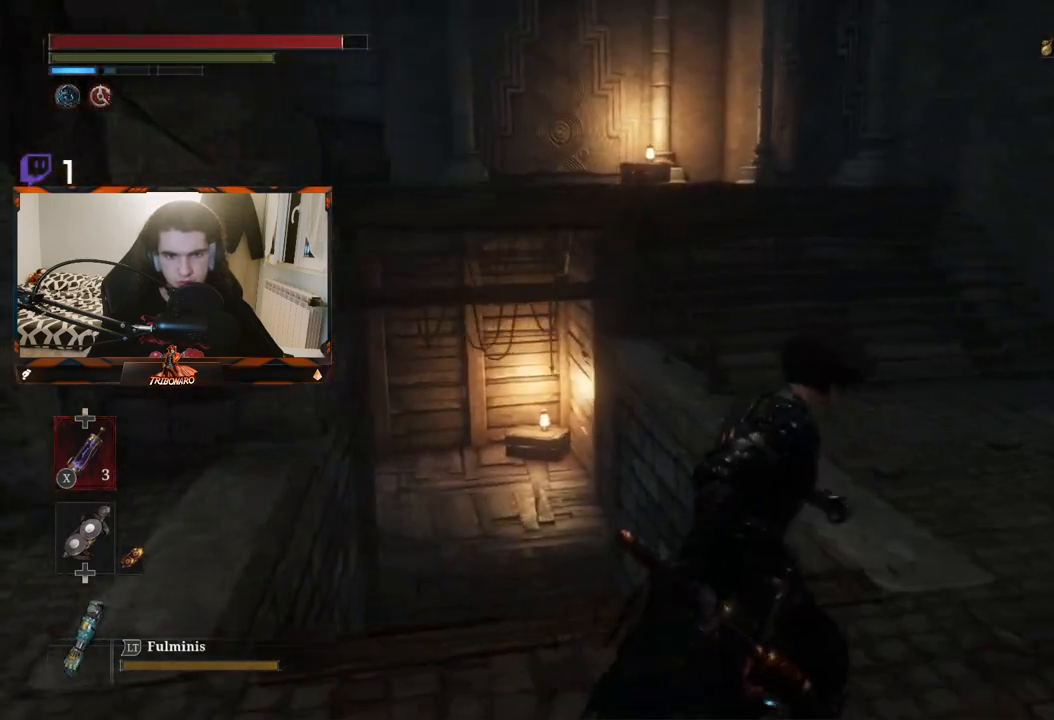
{"buttons": [], "left_stick": "up-right", "right_stick": "center", "events": [[167, "right_stick", "left"], [317, "right_stick", "center"]]}
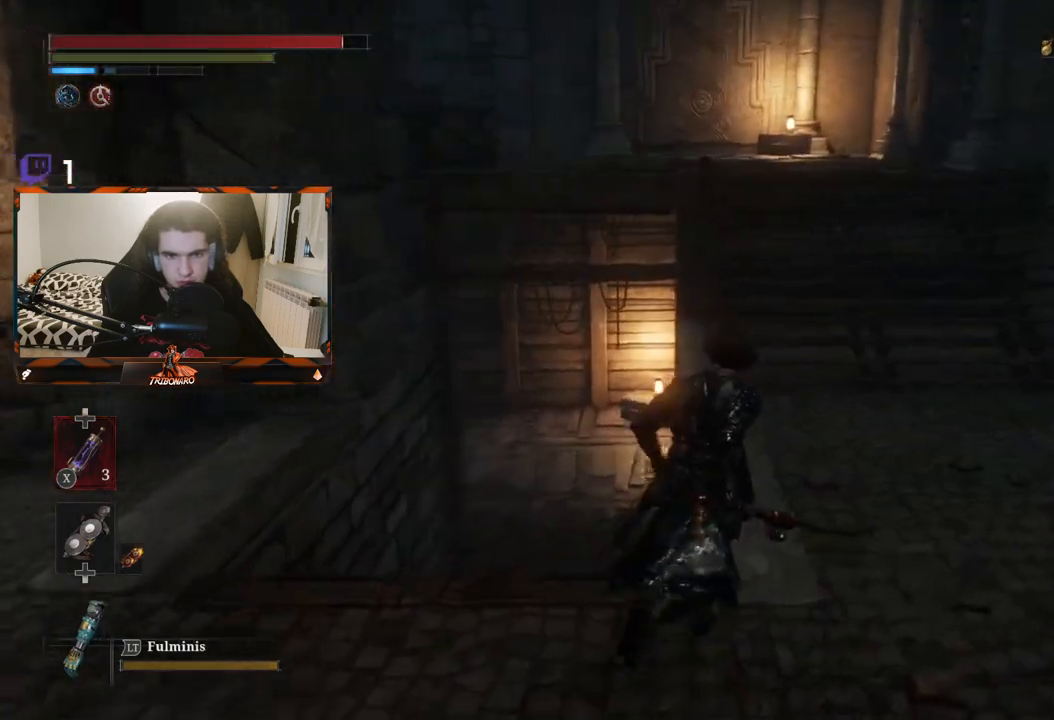
{"buttons": ["B"], "left_stick": "up", "right_stick": "center", "events": [[67, "B", "down"], [433, "left_stick", "up"]]}
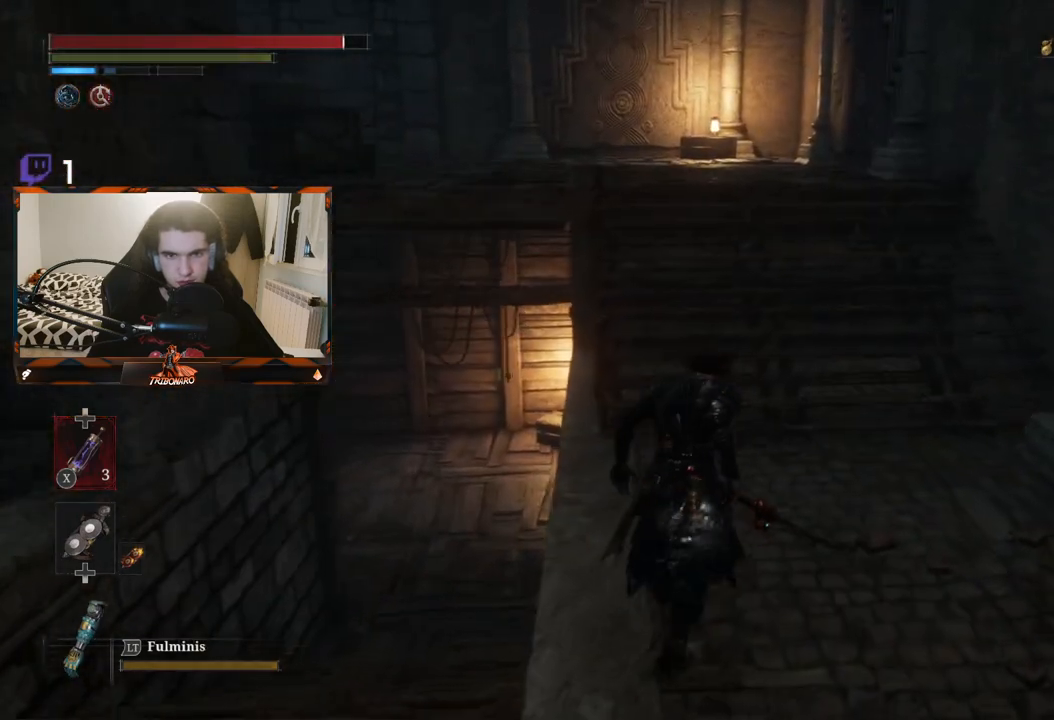
{"buttons": ["B"], "left_stick": "up", "right_stick": "left", "events": [[300, "right_stick", "left"]]}
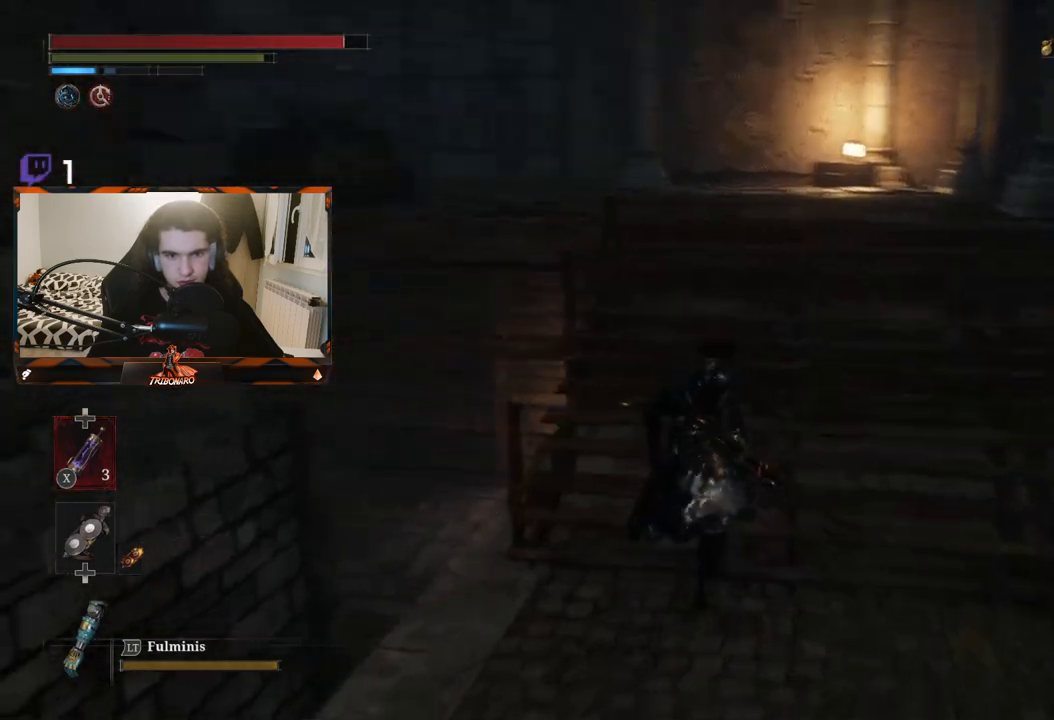
{"buttons": ["B"], "left_stick": "up-right", "right_stick": "center", "events": [[100, "left_stick", "up-right"], [467, "right_stick", "center"]]}
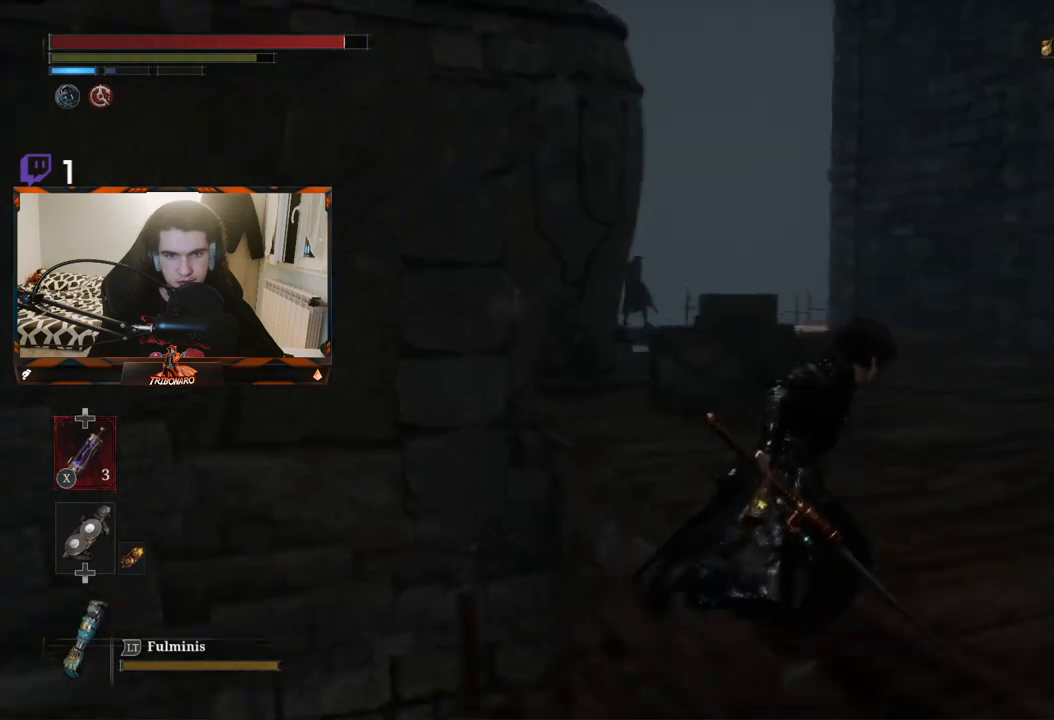
{"buttons": [], "left_stick": "center", "right_stick": "center", "events": [[183, "B", "up"], [433, "left_stick", "center"]]}
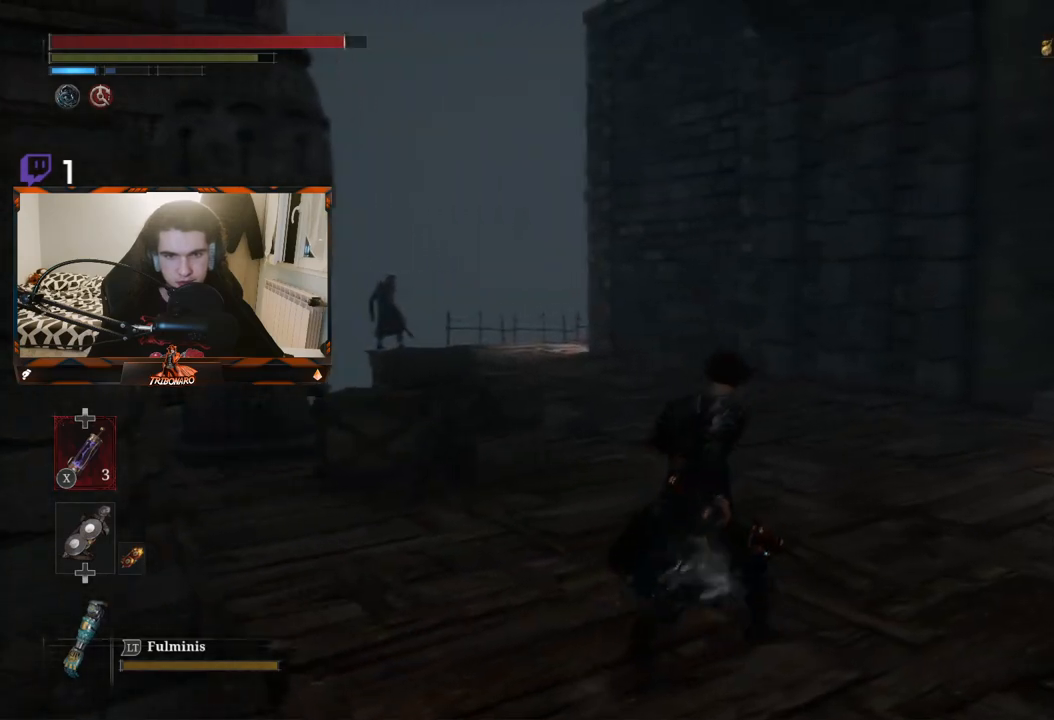
{"buttons": [], "left_stick": "center", "right_stick": "center", "events": []}
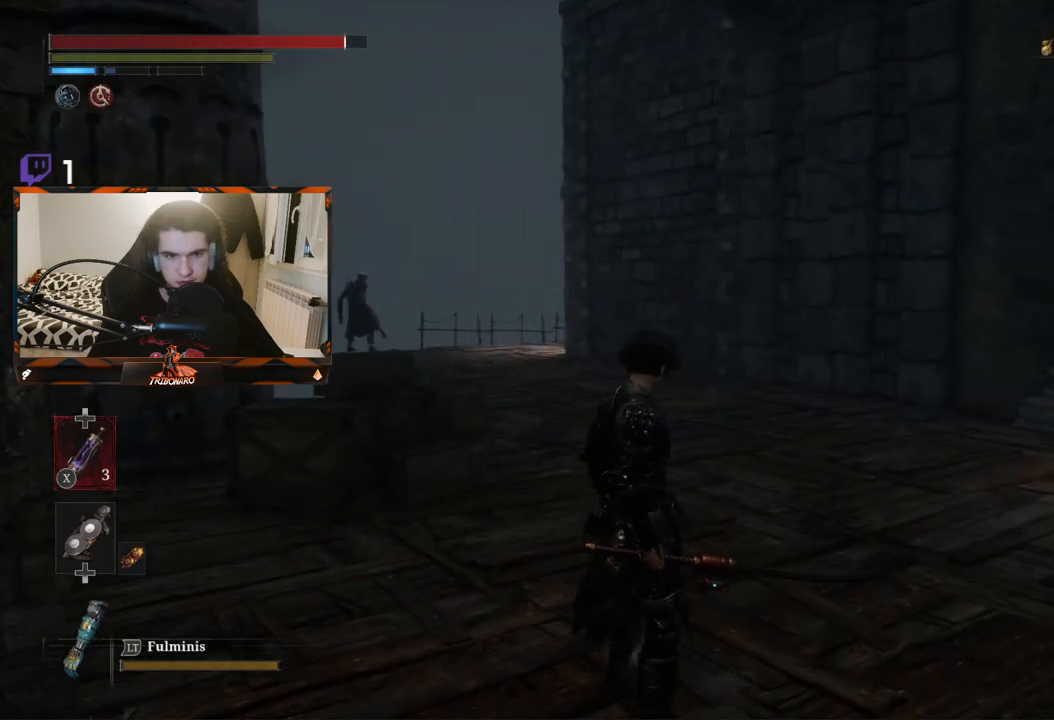
{"buttons": [], "left_stick": "center", "right_stick": "down-right", "events": [[33, "left_stick", "down-left"], [250, "left_stick", "center"], [317, "right_stick", "down-right"]]}
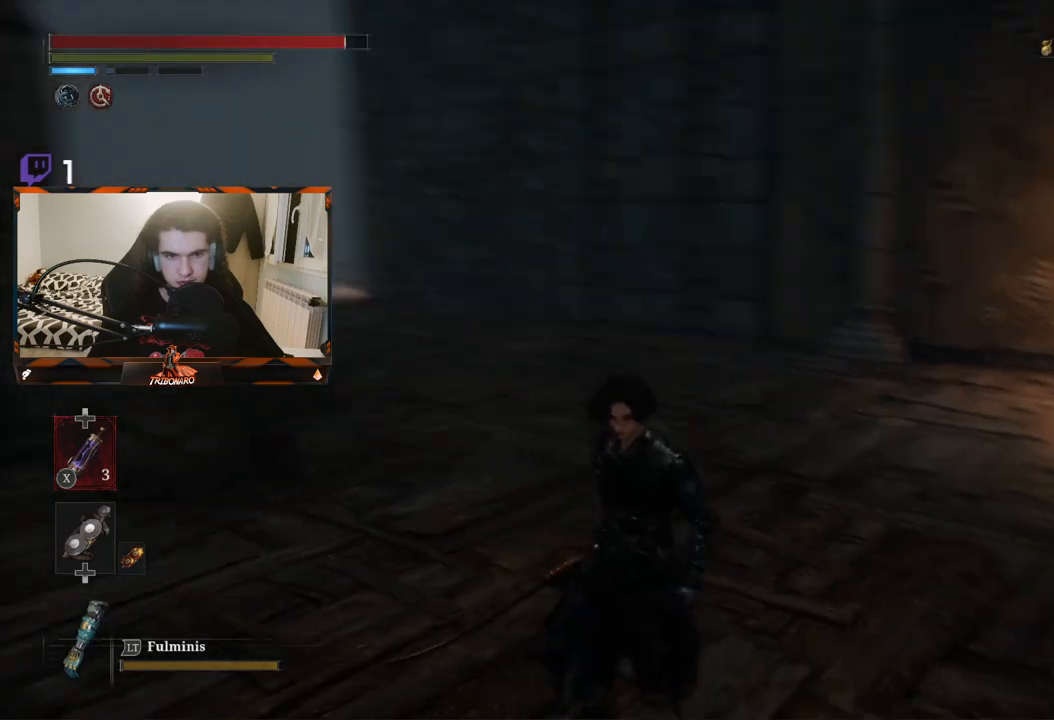
{"buttons": [], "left_stick": "center", "right_stick": "center", "events": [[100, "right_stick", "right"], [233, "right_stick", "center"]]}
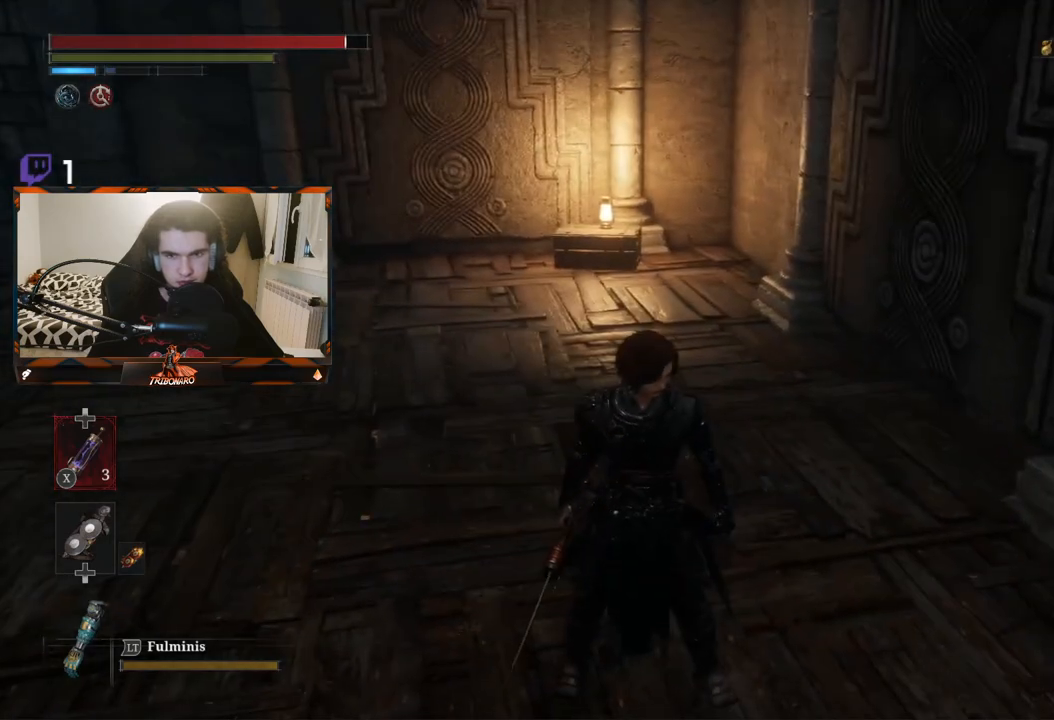
{"buttons": [], "left_stick": "center", "right_stick": "right", "events": [[17, "right_stick", "left"], [50, "left_stick", "up-left"], [117, "left_stick", "up"], [217, "right_stick", "center"], [350, "left_stick", "center"], [450, "right_stick", "right"]]}
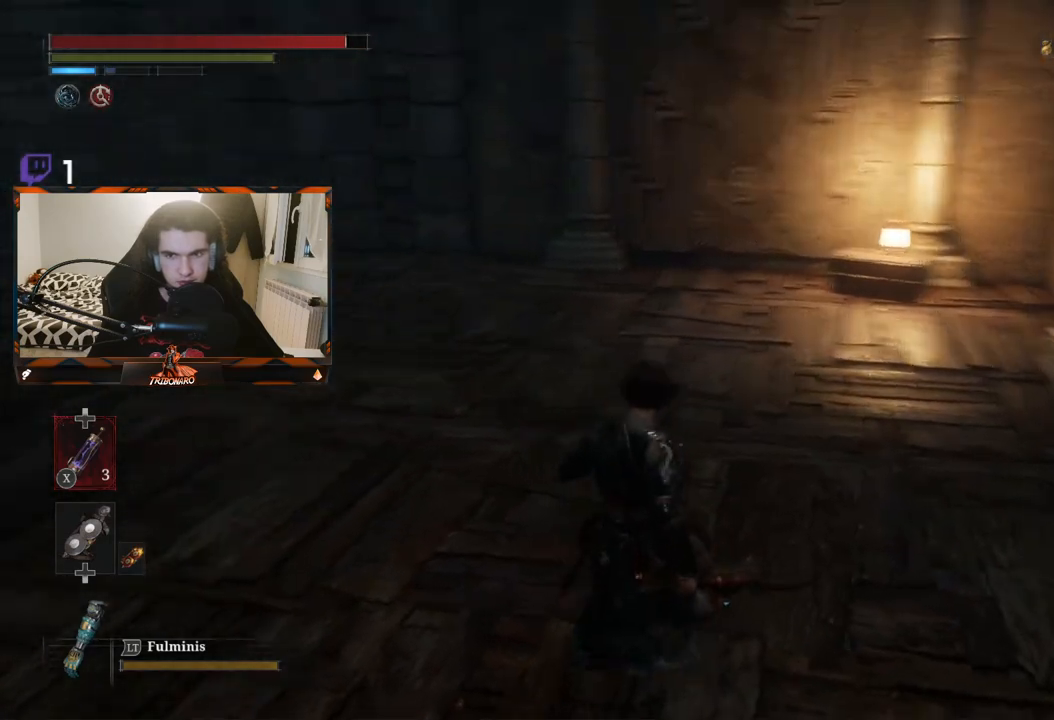
{"buttons": [], "left_stick": "down-right", "right_stick": "left", "events": [[217, "right_stick", "center"], [483, "left_stick", "down-right"], [500, "right_stick", "left"]]}
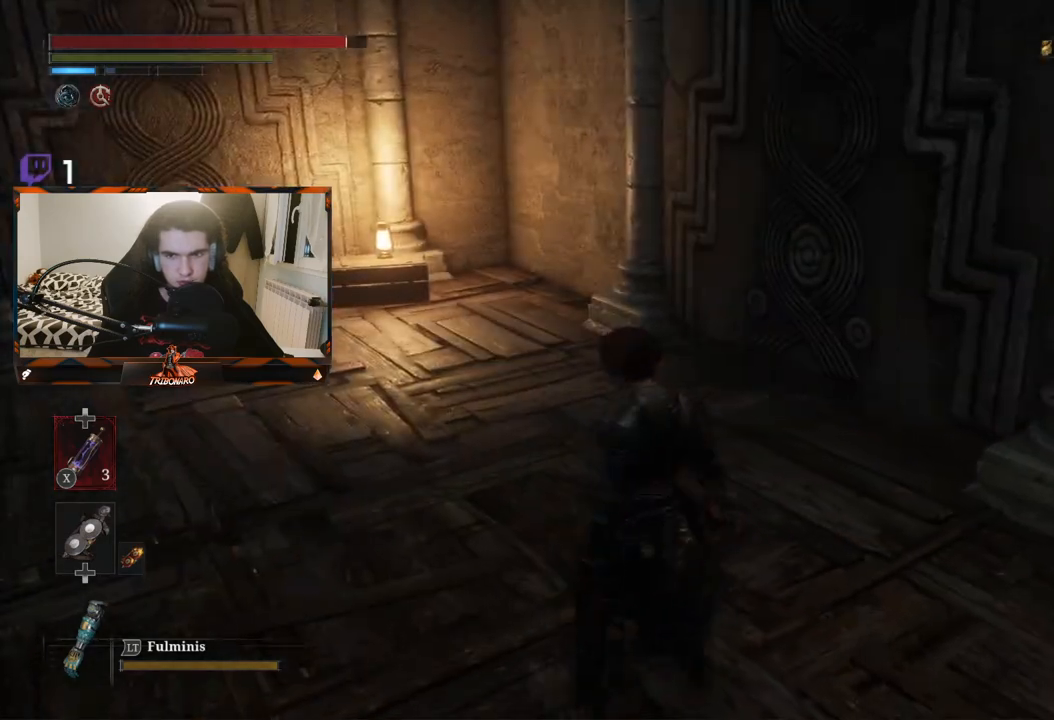
{"buttons": [], "left_stick": "down-left", "right_stick": "left", "events": [[183, "left_stick", "down"], [450, "left_stick", "down-left"]]}
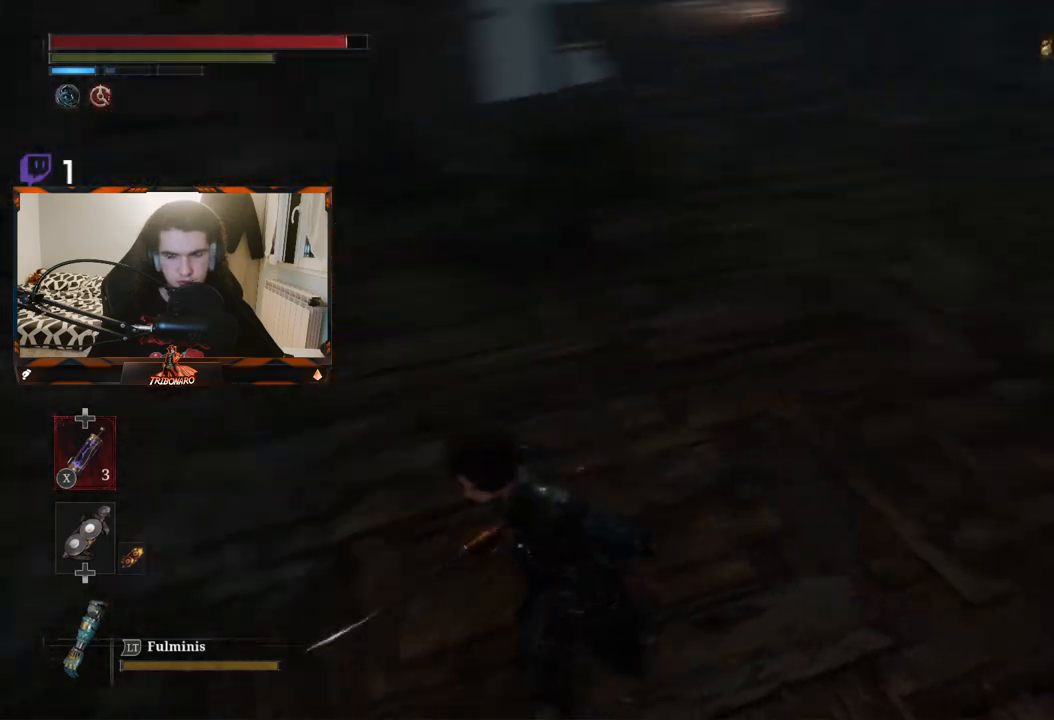
{"buttons": ["B"], "left_stick": "left", "right_stick": "center", "events": [[67, "right_stick", "down-left"], [167, "left_stick", "left"], [183, "right_stick", "center"], [400, "B", "down"]]}
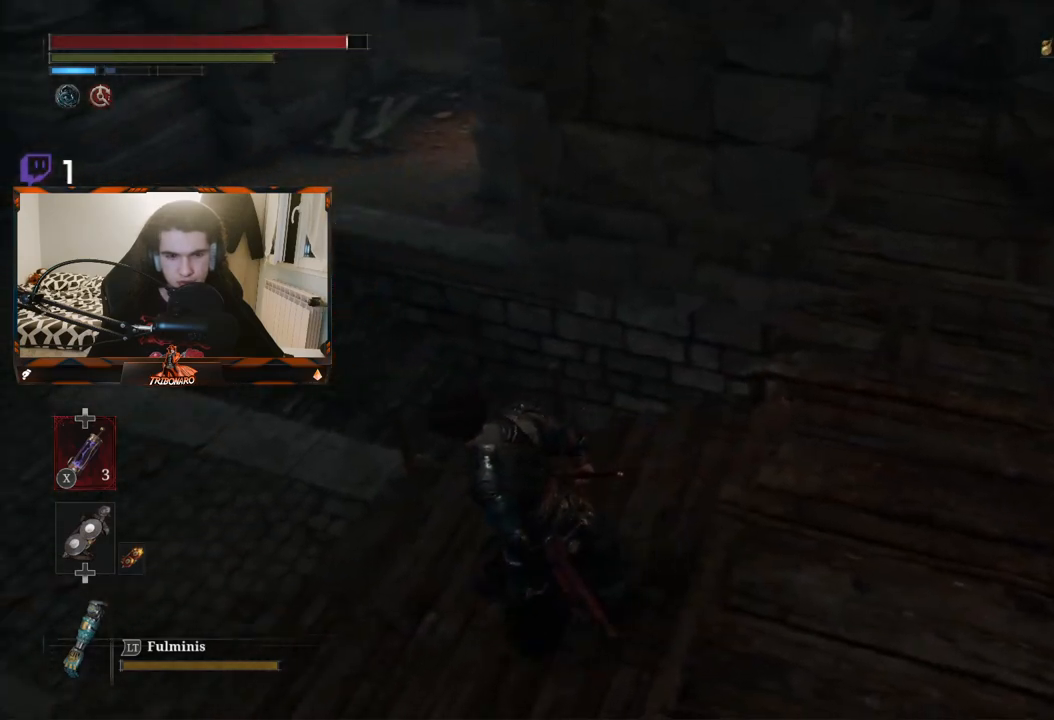
{"buttons": ["B"], "left_stick": "up", "right_stick": "center", "events": [[250, "left_stick", "up"]]}
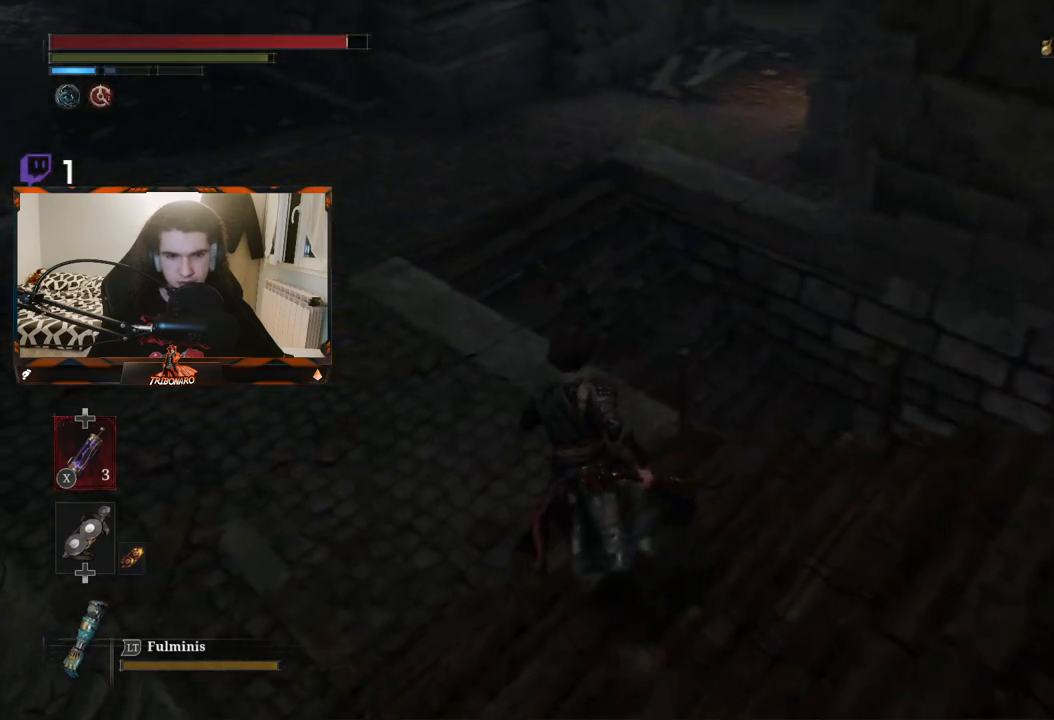
{"buttons": ["B"], "left_stick": "up-right", "right_stick": "right", "events": [[117, "right_stick", "right"], [400, "left_stick", "up-right"]]}
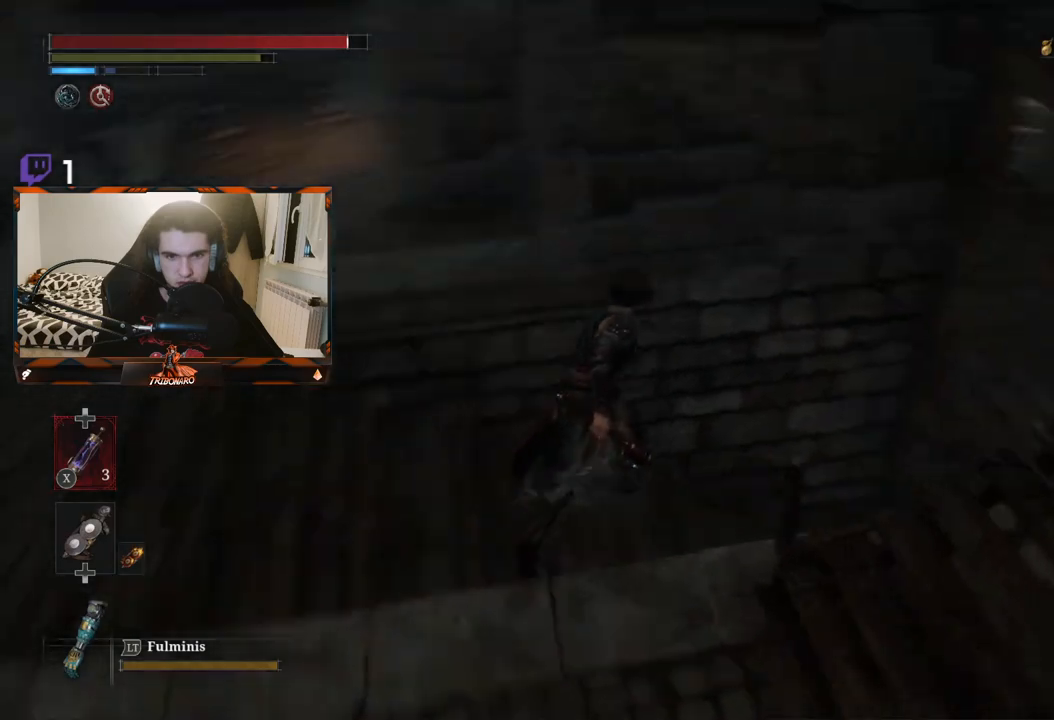
{"buttons": ["B"], "left_stick": "up-right", "right_stick": "up-right", "events": [[250, "right_stick", "center"], [467, "right_stick", "up-right"]]}
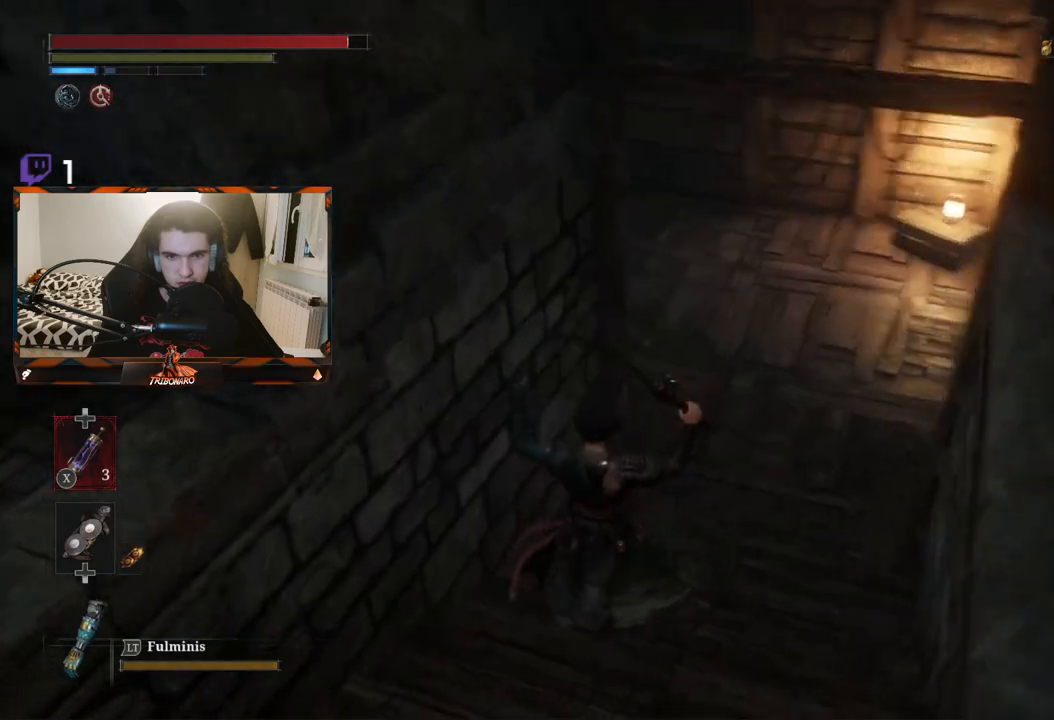
{"buttons": ["B"], "left_stick": "up", "right_stick": "center", "events": [[167, "right_stick", "center"], [317, "left_stick", "up"]]}
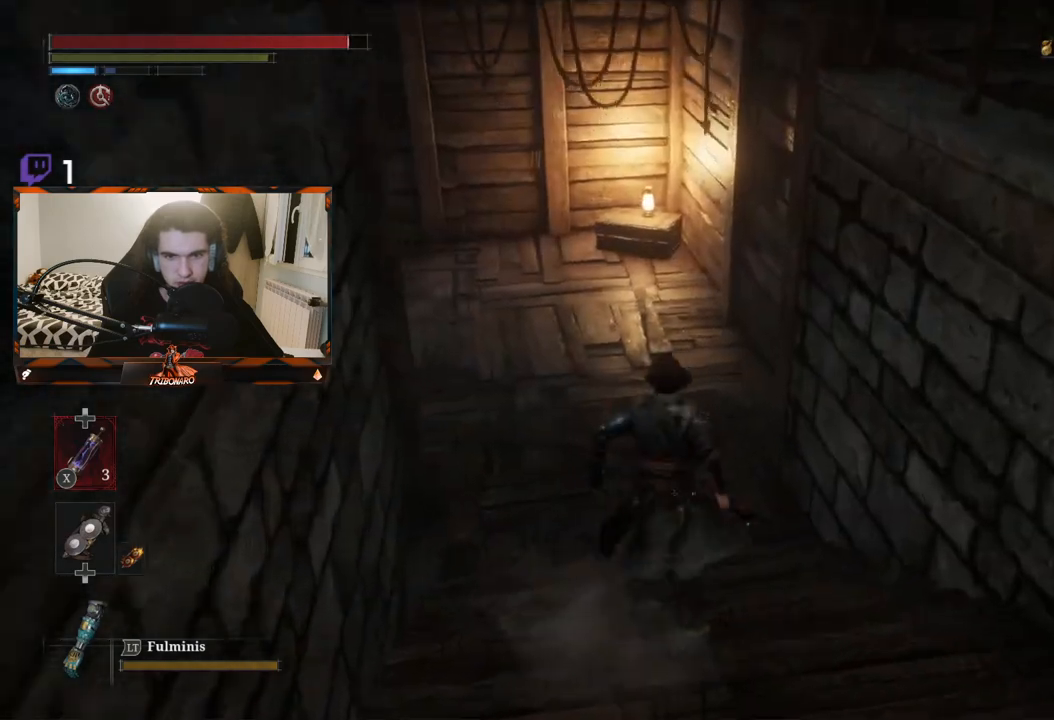
{"buttons": ["B"], "left_stick": "up-right", "right_stick": "up-left", "events": [[167, "right_stick", "left"], [417, "left_stick", "up-right"], [500, "right_stick", "up-left"]]}
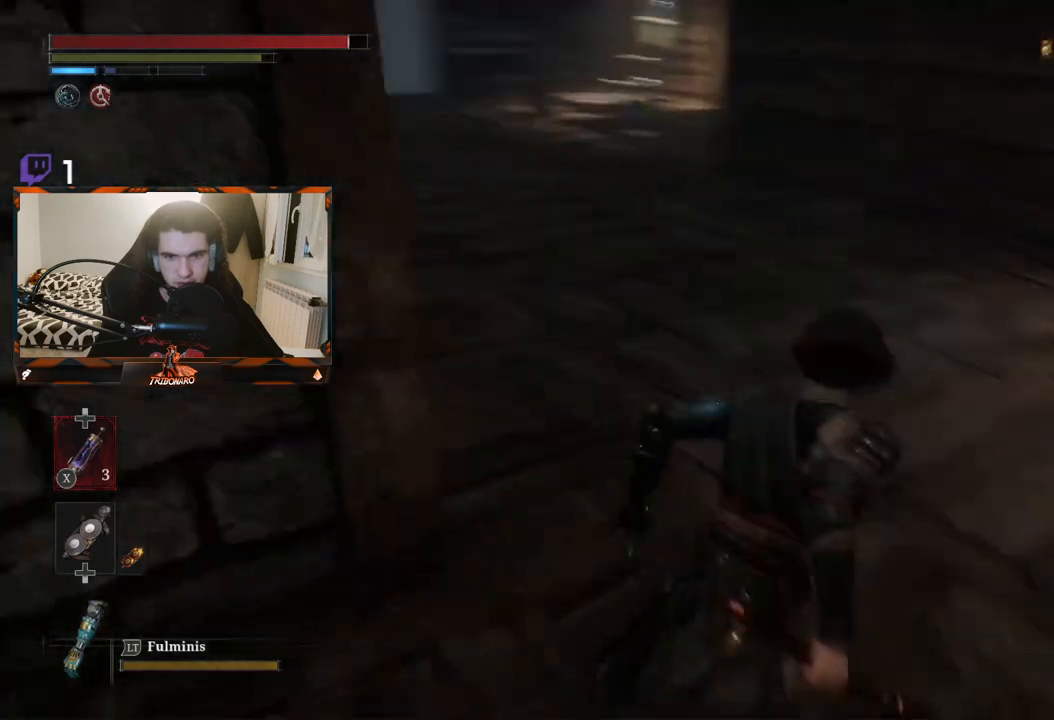
{"buttons": [], "left_stick": "up-right", "right_stick": "center", "events": [[167, "right_stick", "center"], [183, "B", "up"]]}
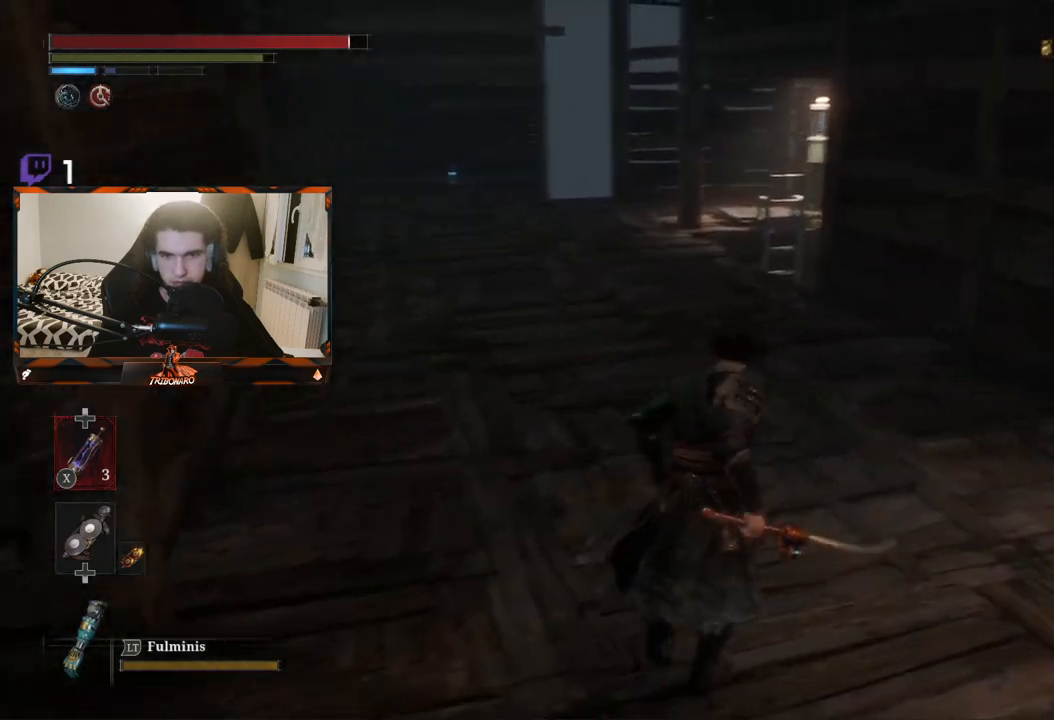
{"buttons": [], "left_stick": "up", "right_stick": "center", "events": [[83, "left_stick", "up"]]}
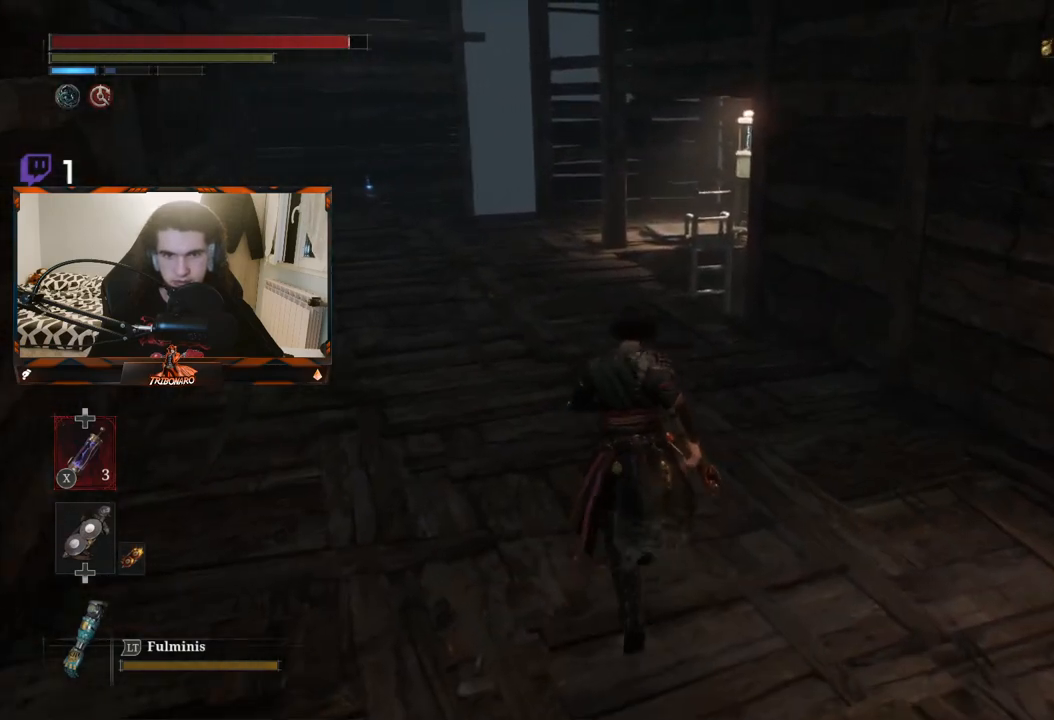
{"buttons": [], "left_stick": "up", "right_stick": "up-left", "events": [[183, "right_stick", "up-left"]]}
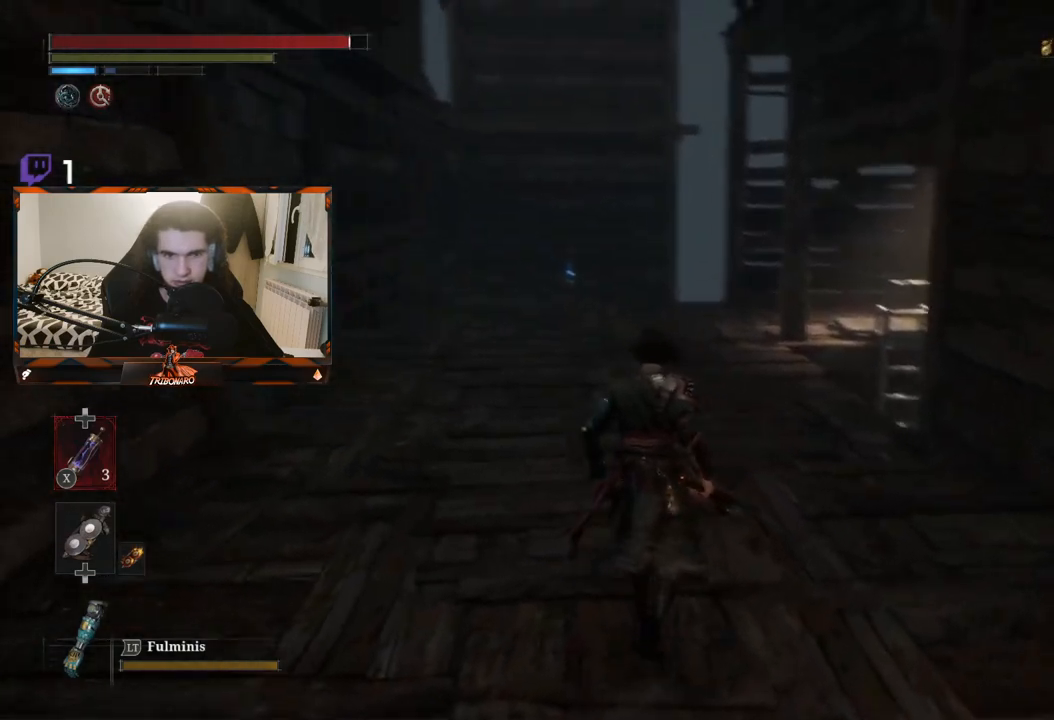
{"buttons": [], "left_stick": "center", "right_stick": "center", "events": [[17, "left_stick", "center"], [67, "right_stick", "up"], [417, "right_stick", "center"]]}
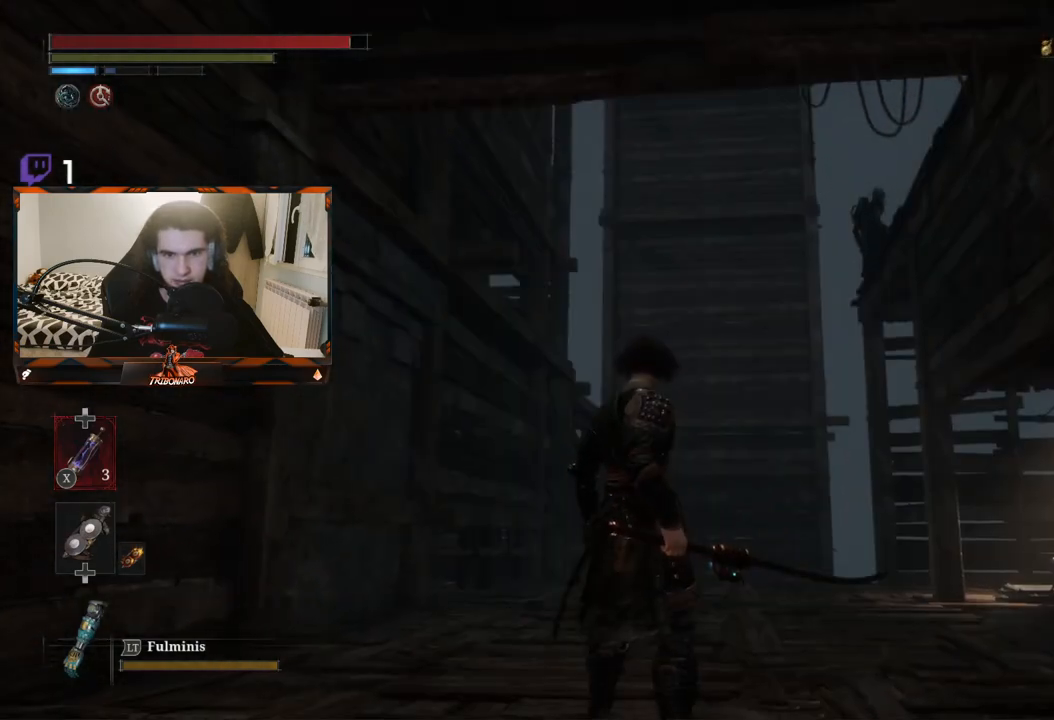
{"buttons": [], "left_stick": "center", "right_stick": "center", "events": []}
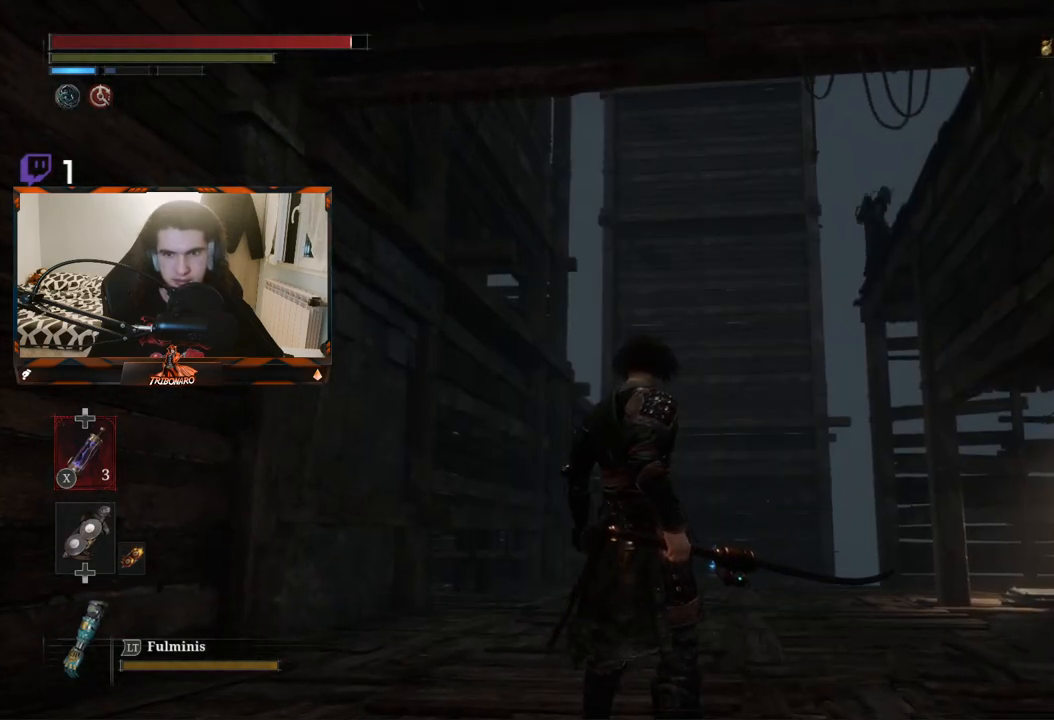
{"buttons": [], "left_stick": "down", "right_stick": "down", "events": [[33, "left_stick", "down"], [383, "right_stick", "down"]]}